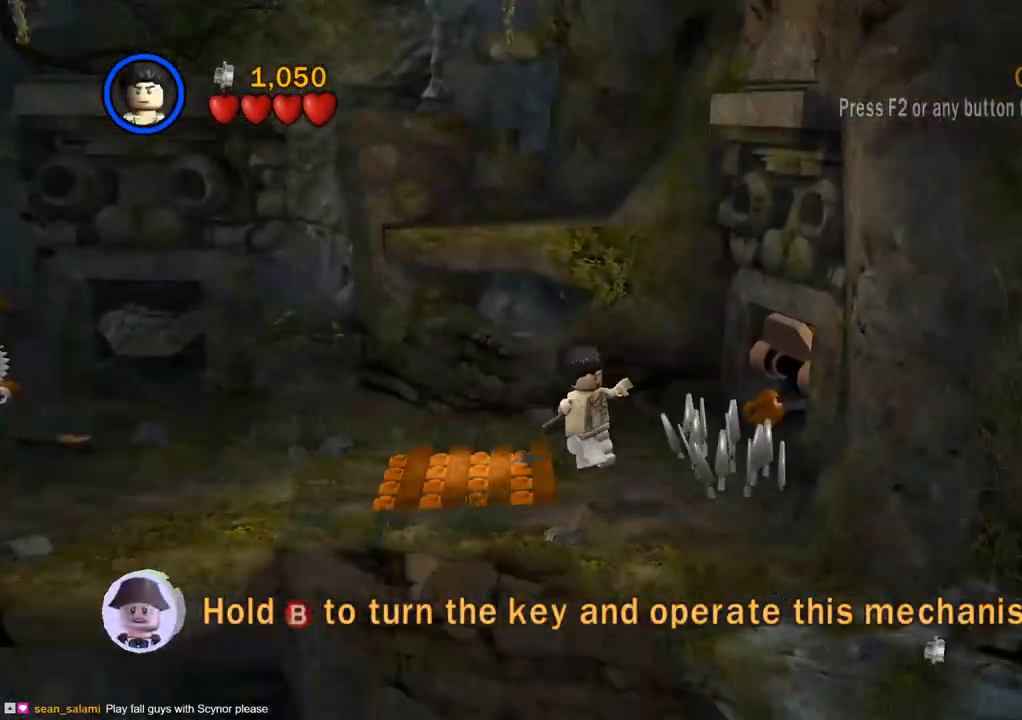
Gameplay with a controller (PlayStation layout); each line is a JSON object with the inputs held at the frame after it. "events" lists button and stick changes between this image and that frame as [ms after this image, input, new state], when the widget could be followed in between. Not read: R3.
{"buttons": ["CROSS"], "left_stick": "down-right", "right_stick": "center", "events": [[417, "CROSS", "down"]]}
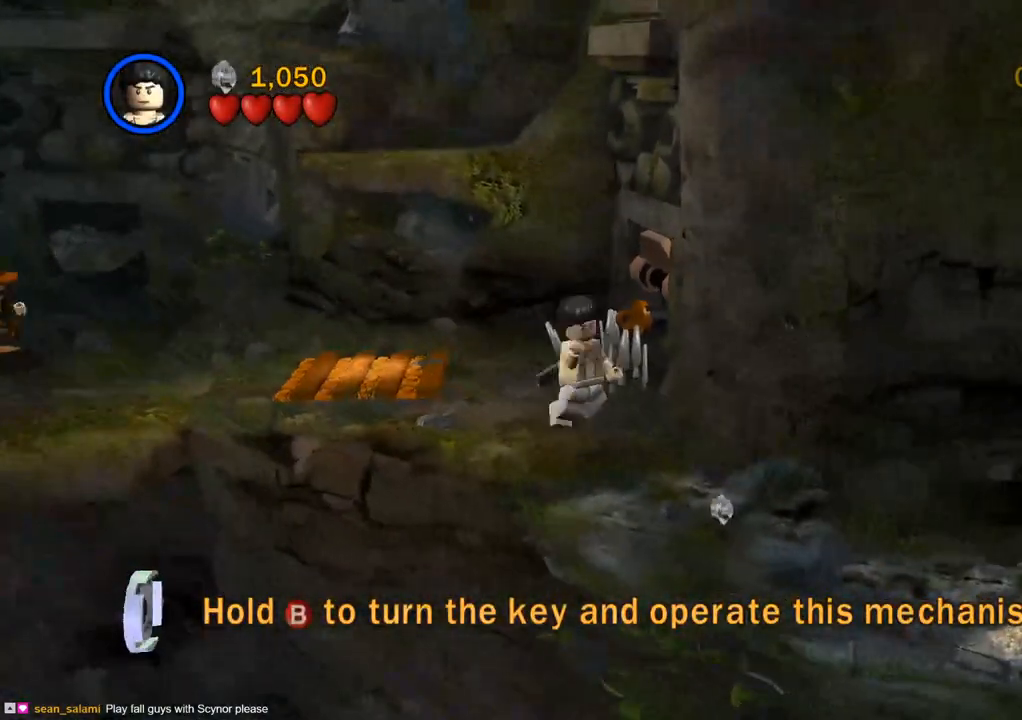
{"buttons": [], "left_stick": "down-right", "right_stick": "center", "events": [[150, "CROSS", "up"]]}
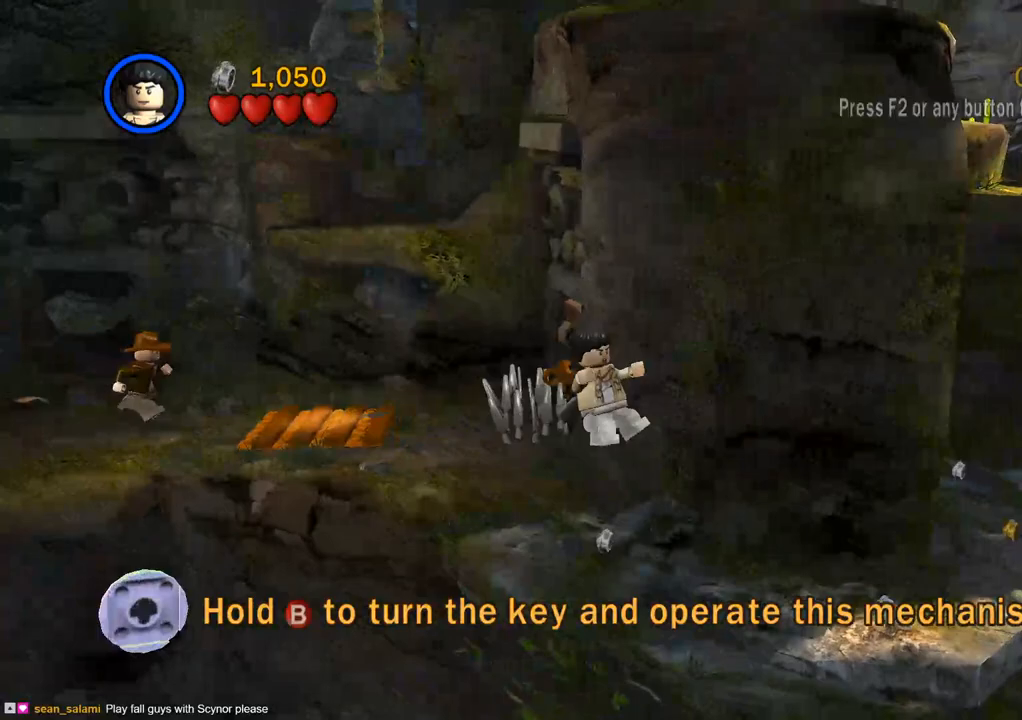
{"buttons": [], "left_stick": "right", "right_stick": "center", "events": [[250, "left_stick", "right"]]}
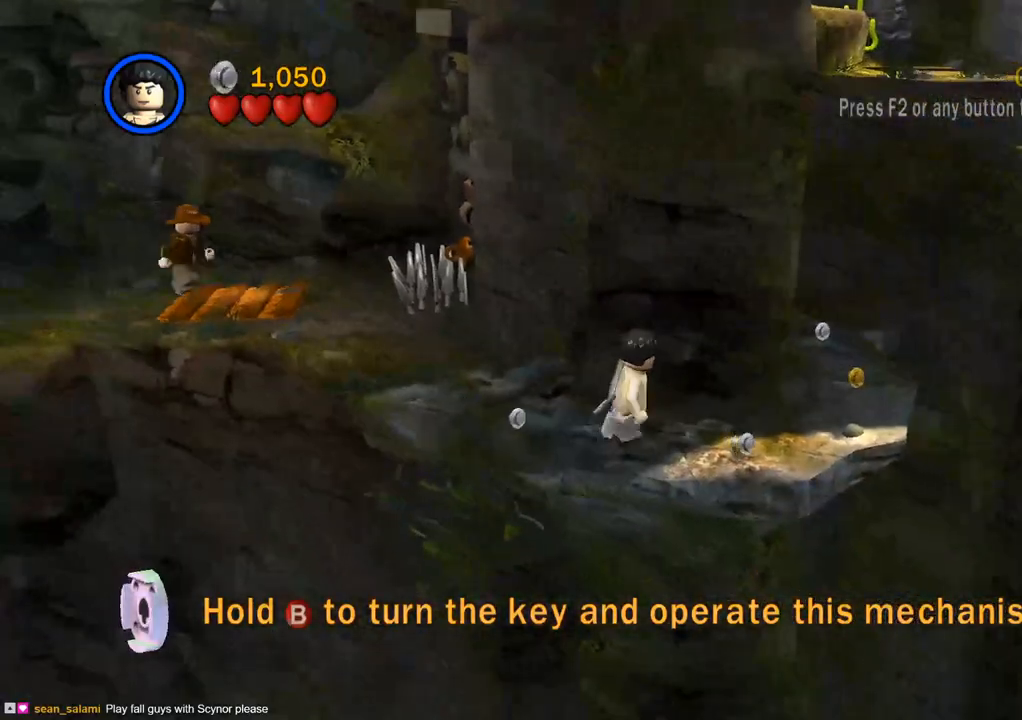
{"buttons": [], "left_stick": "up-right", "right_stick": "center", "events": [[500, "left_stick", "up-right"]]}
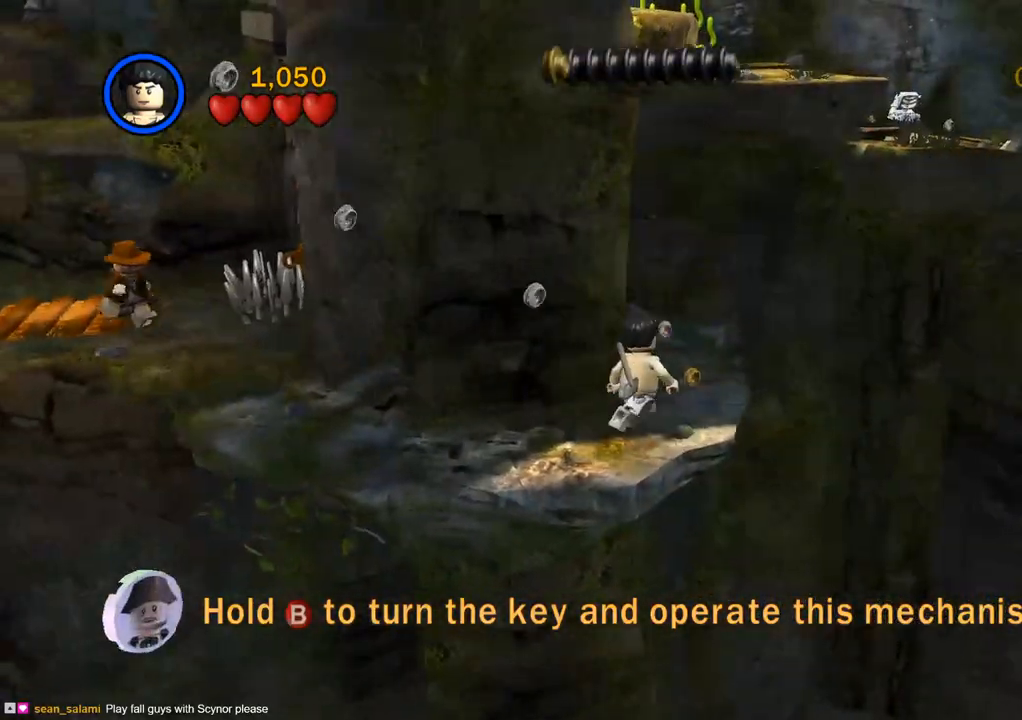
{"buttons": [], "left_stick": "up-right", "right_stick": "center", "events": []}
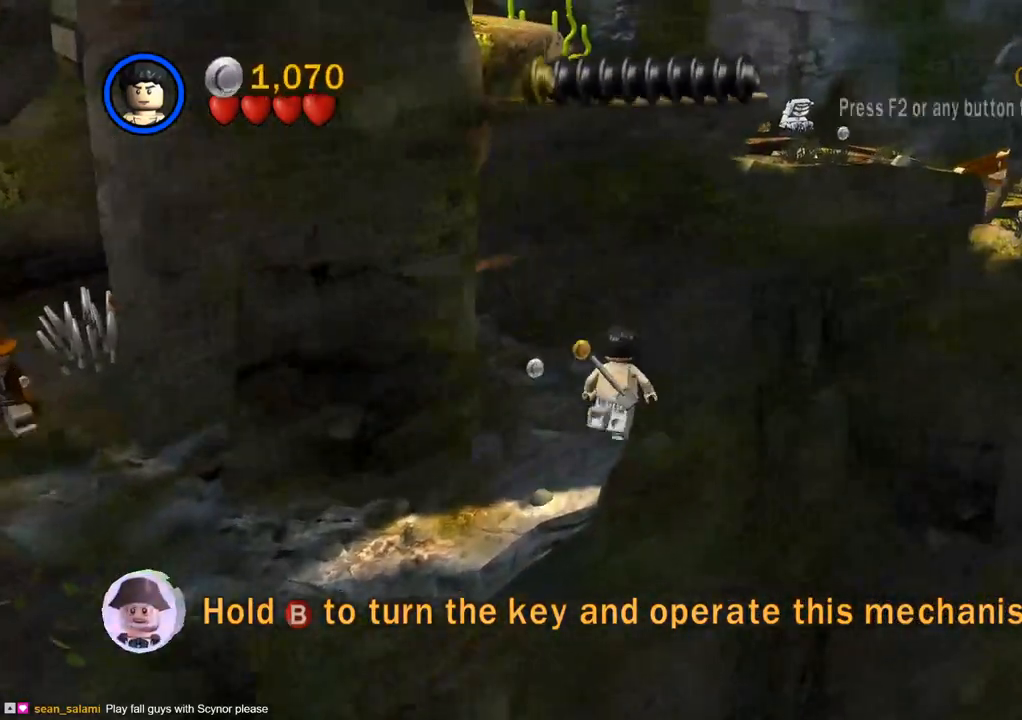
{"buttons": [], "left_stick": "up-right", "right_stick": "center", "events": [[33, "L3", "down"], [100, "CROSS", "down"], [467, "L3", "up"], [483, "CROSS", "up"]]}
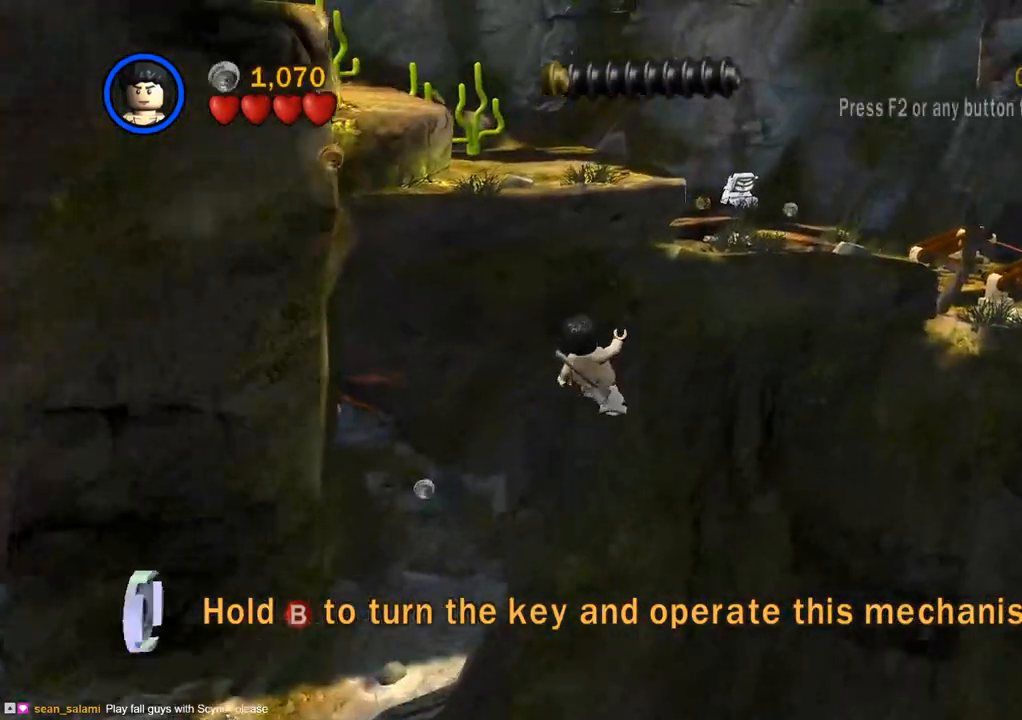
{"buttons": ["CROSS"], "left_stick": "up-right", "right_stick": "center", "events": [[117, "CROSS", "down"], [283, "CROSS", "up"], [367, "CROSS", "down"]]}
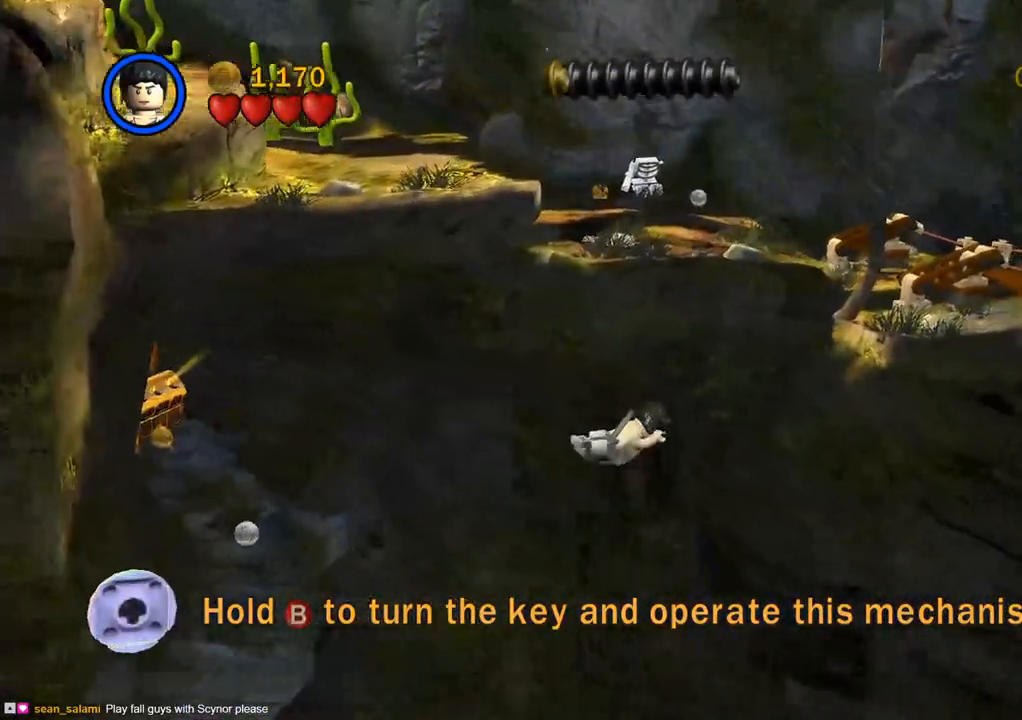
{"buttons": [], "left_stick": "right", "right_stick": "center", "events": [[17, "CROSS", "up"], [83, "TRIANGLE", "down"], [83, "left_stick", "down-right"], [183, "TRIANGLE", "up"], [333, "left_stick", "right"]]}
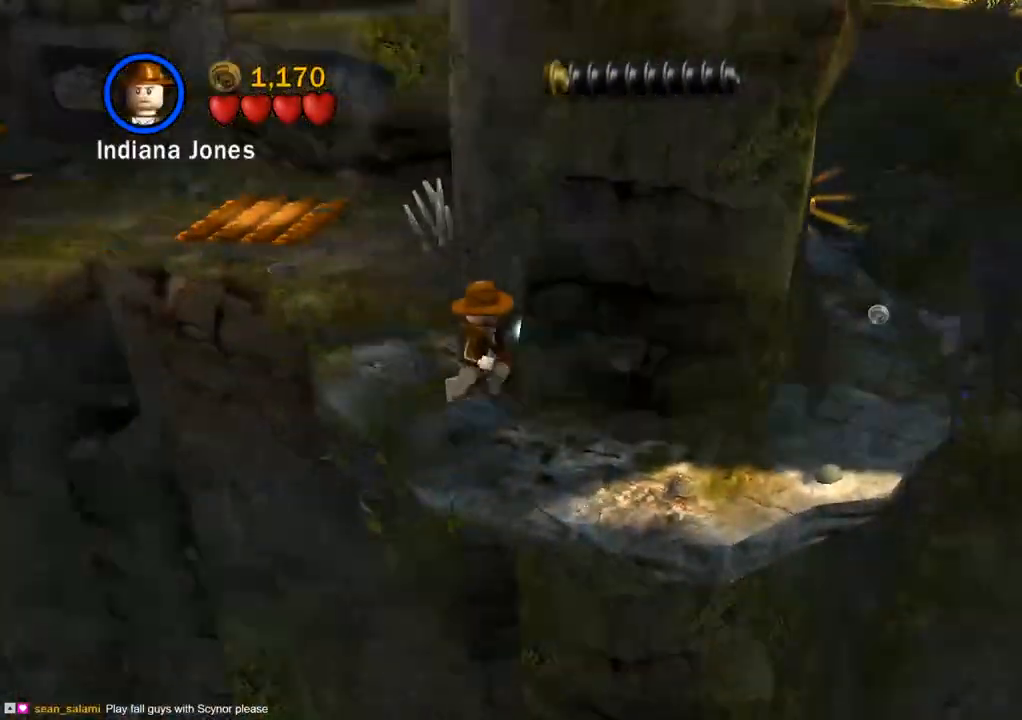
{"buttons": [], "left_stick": "down-right", "right_stick": "center", "events": [[200, "left_stick", "down-right"], [317, "CROSS", "down"], [417, "CROSS", "up"]]}
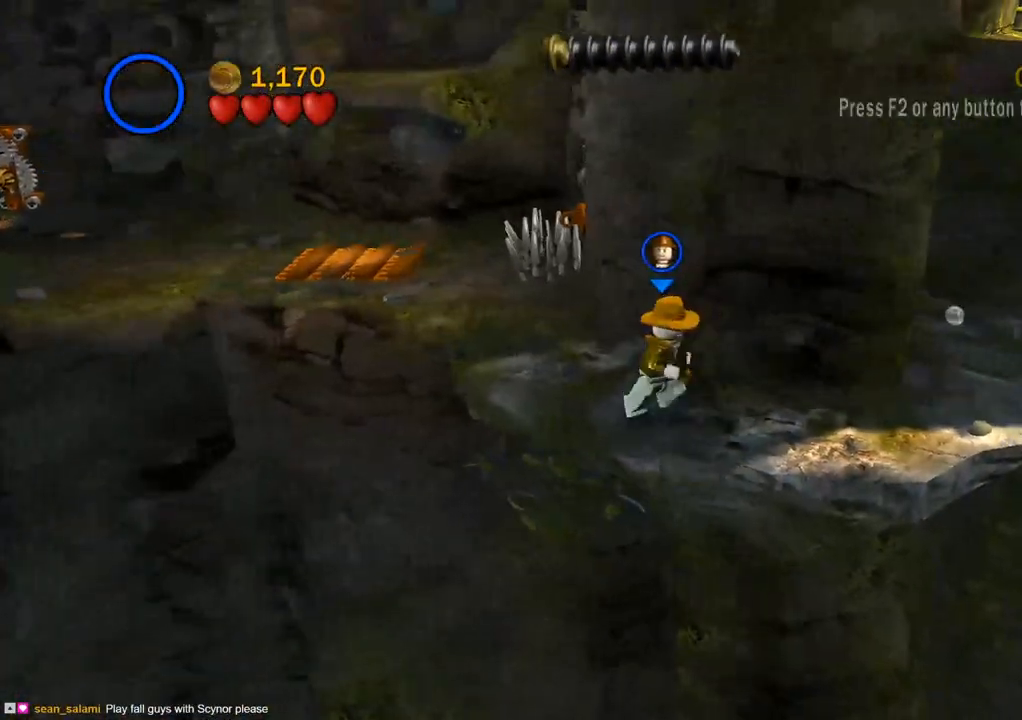
{"buttons": [], "left_stick": "right", "right_stick": "center", "events": [[150, "left_stick", "right"]]}
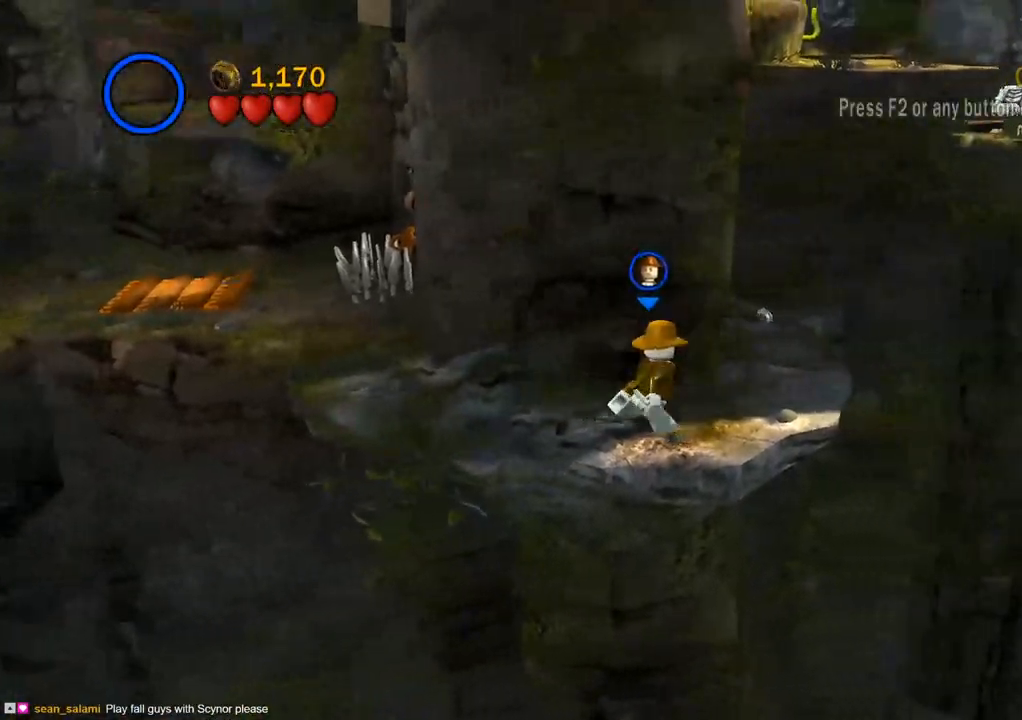
{"buttons": [], "left_stick": "up-right", "right_stick": "center", "events": [[150, "left_stick", "up-right"]]}
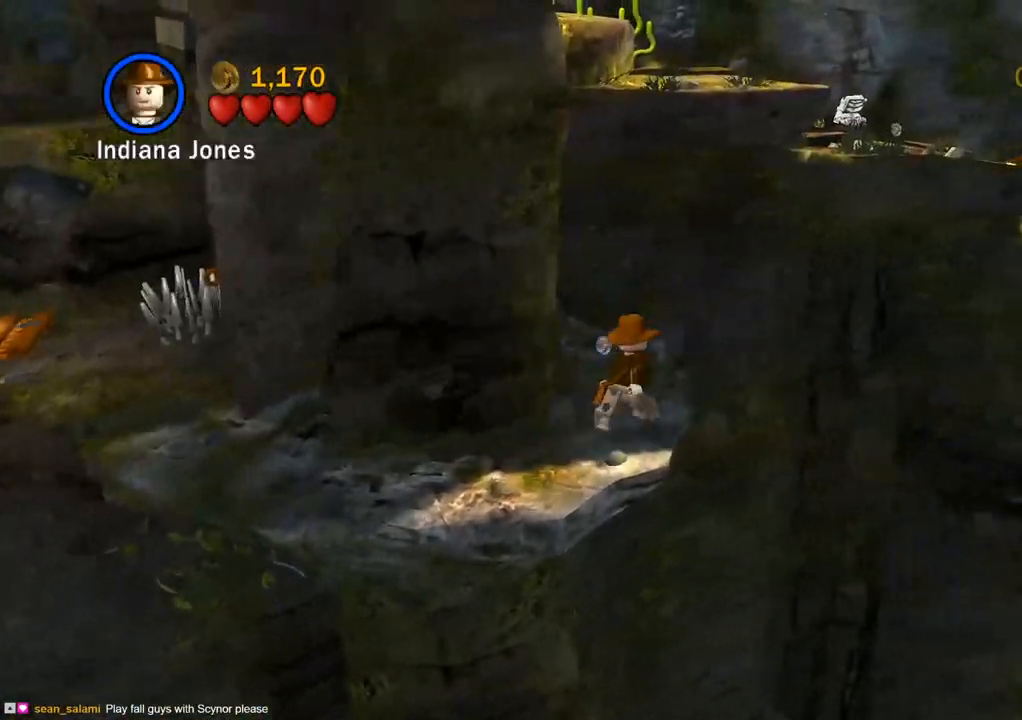
{"buttons": ["CROSS", "L3"], "left_stick": "up-right", "right_stick": "center", "events": [[367, "L3", "down"], [400, "CROSS", "down"]]}
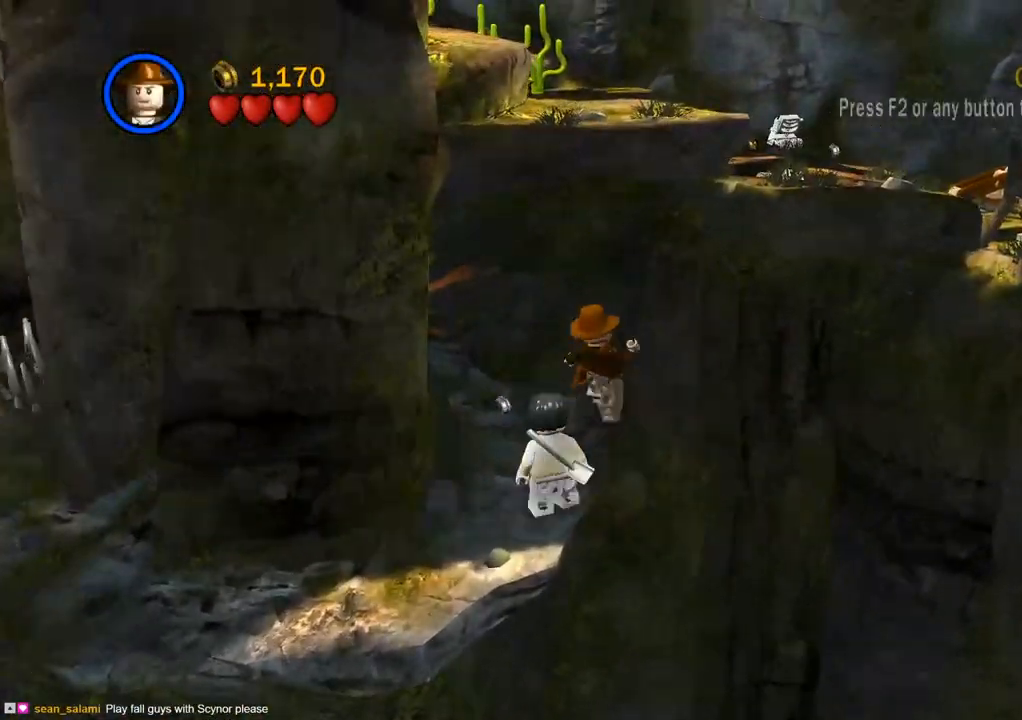
{"buttons": ["CROSS"], "left_stick": "up-right", "right_stick": "center", "events": [[317, "CROSS", "up"], [367, "L3", "up"], [467, "CROSS", "down"]]}
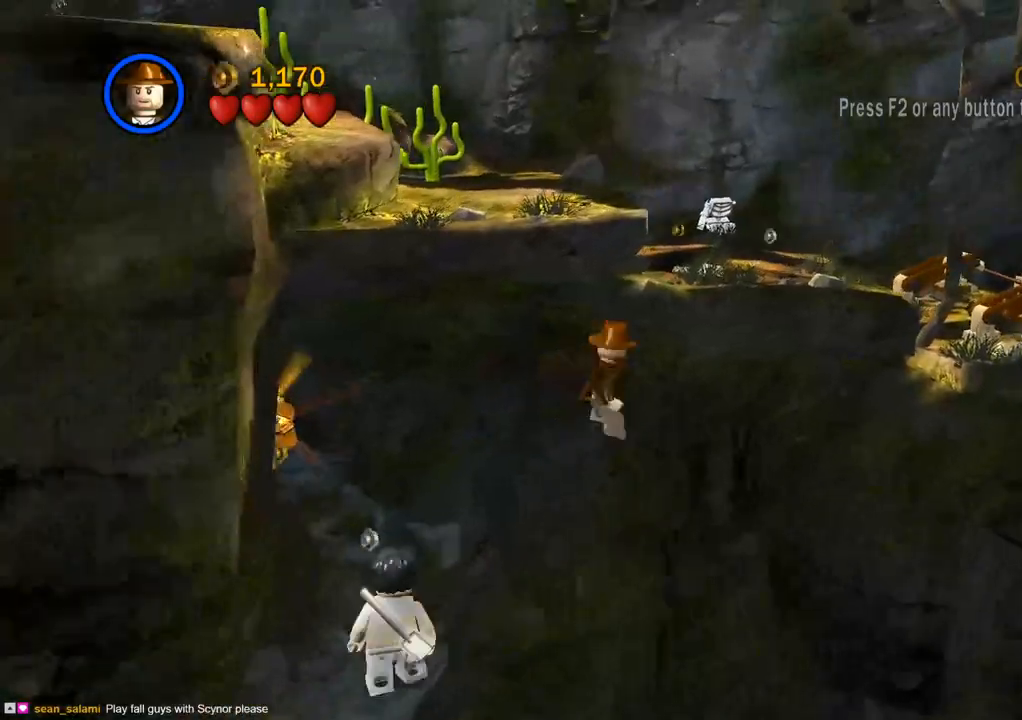
{"buttons": ["CROSS", "L3"], "left_stick": "up-right", "right_stick": "center", "events": [[117, "CROSS", "up"], [167, "CROSS", "down"], [333, "L3", "down"]]}
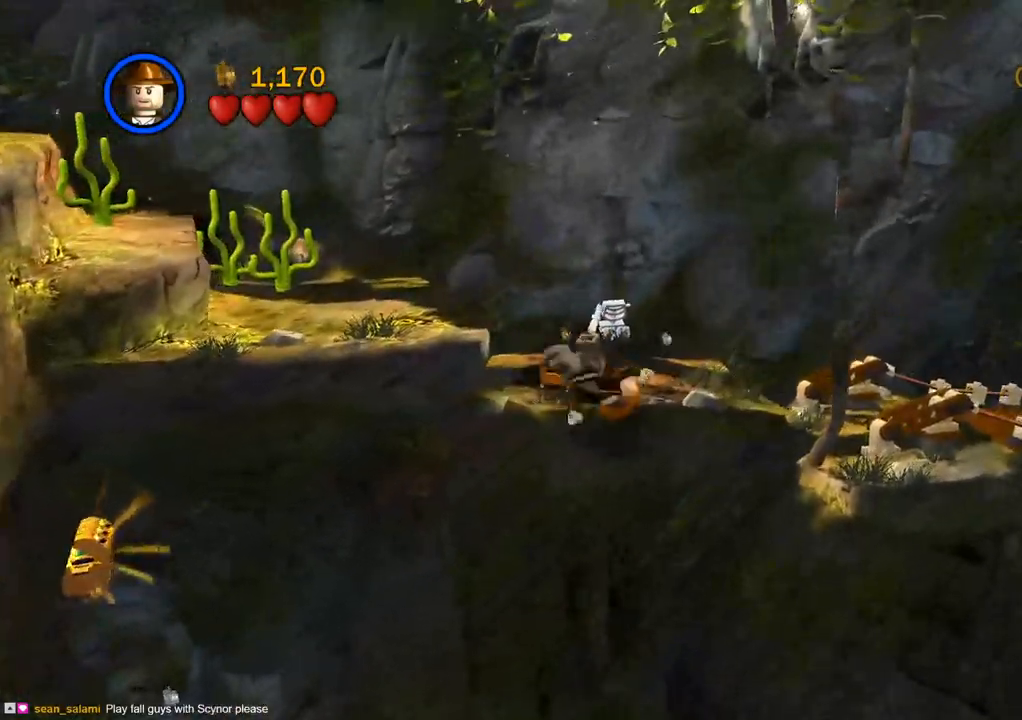
{"buttons": [], "left_stick": "up-right", "right_stick": "center", "events": [[67, "CROSS", "up"], [117, "L3", "up"]]}
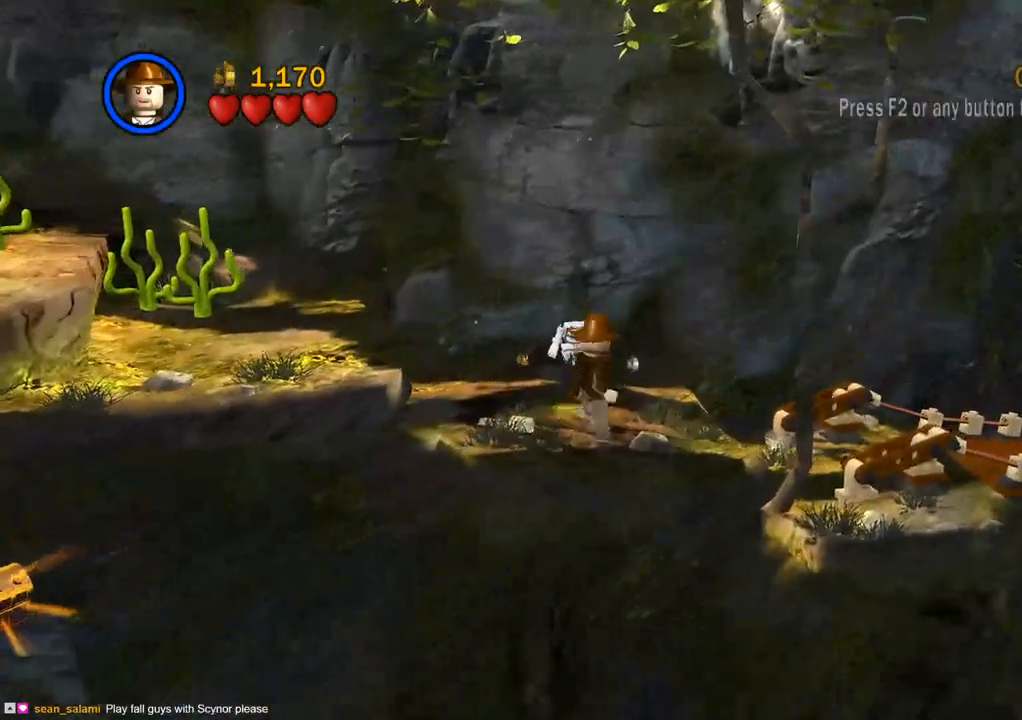
{"buttons": [], "left_stick": "up-right", "right_stick": "center", "events": []}
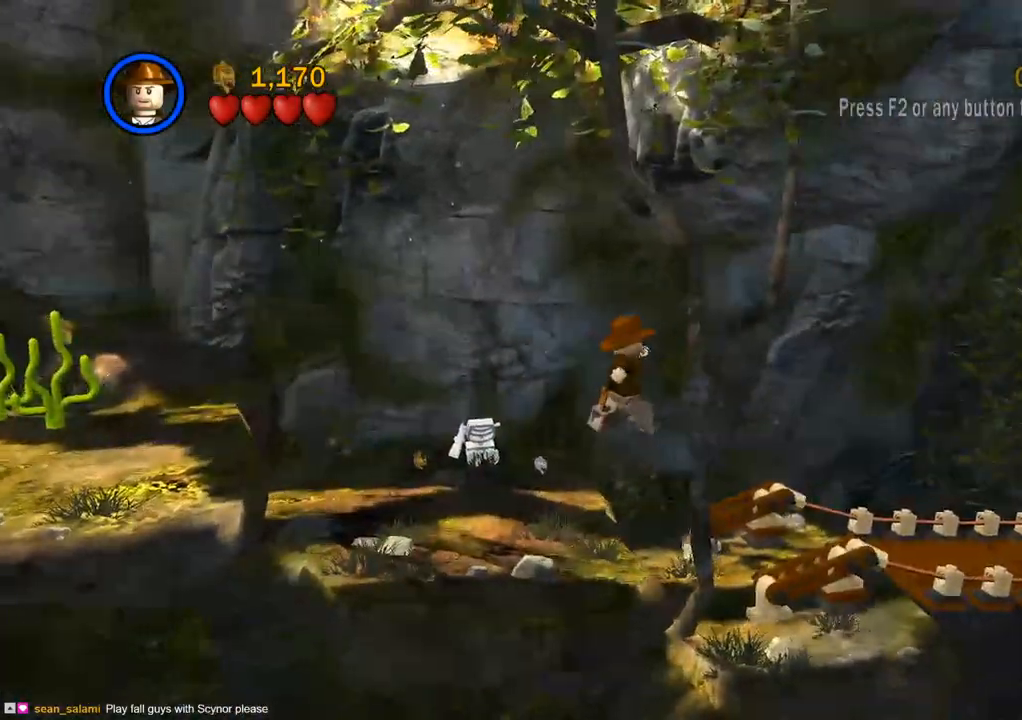
{"buttons": [], "left_stick": "up-right", "right_stick": "center", "events": []}
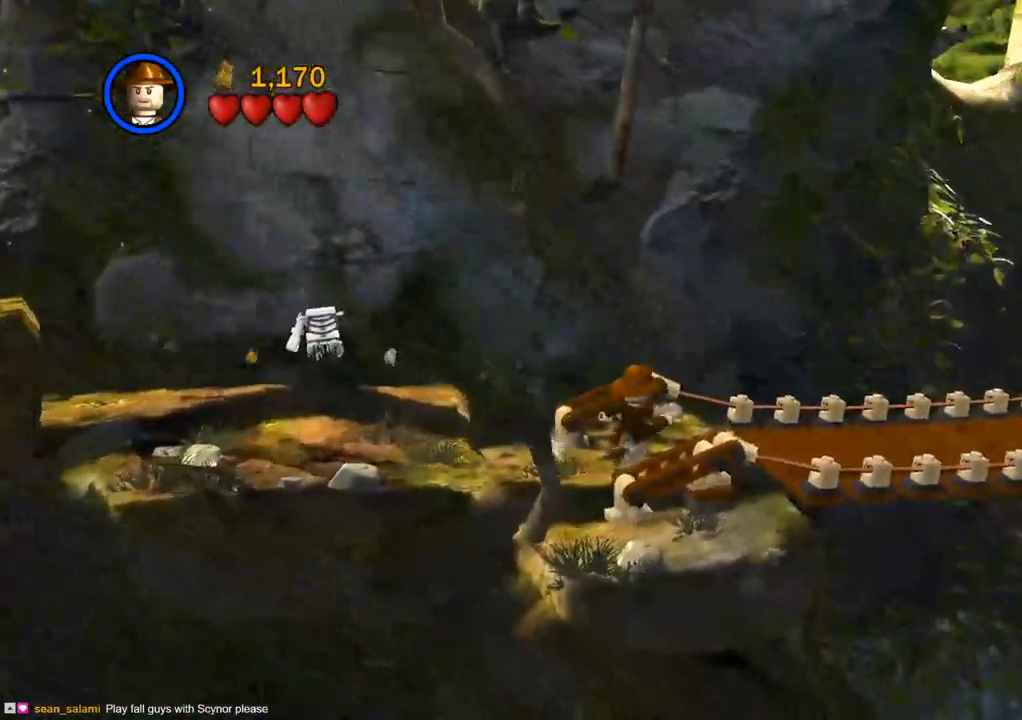
{"buttons": [], "left_stick": "up-right", "right_stick": "center", "events": []}
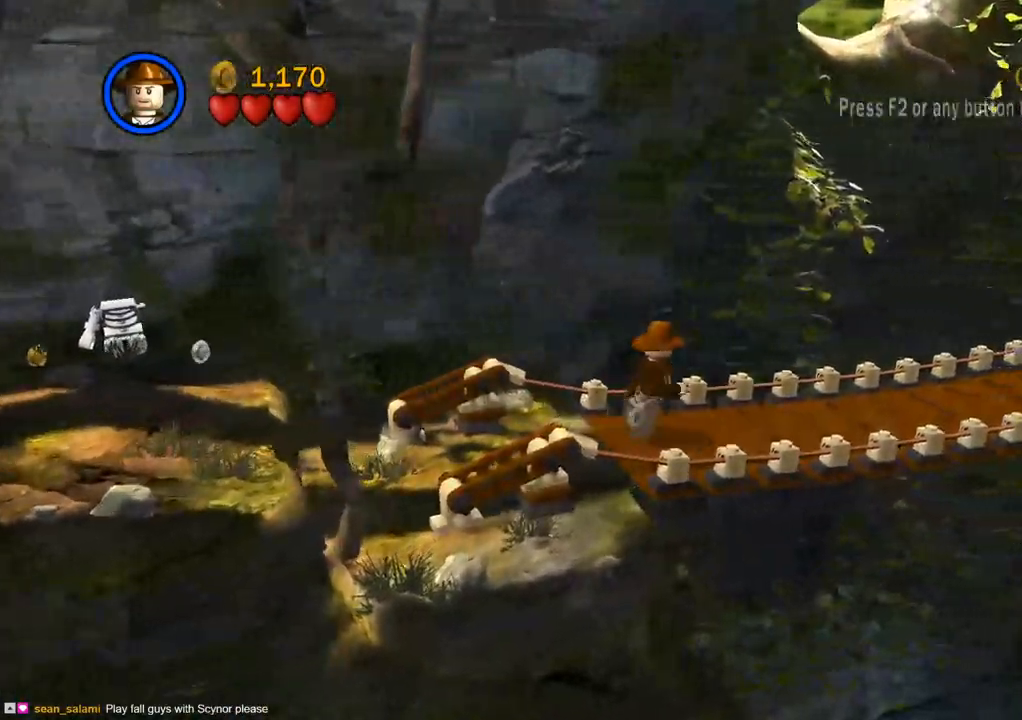
{"buttons": [], "left_stick": "up-right", "right_stick": "center", "events": []}
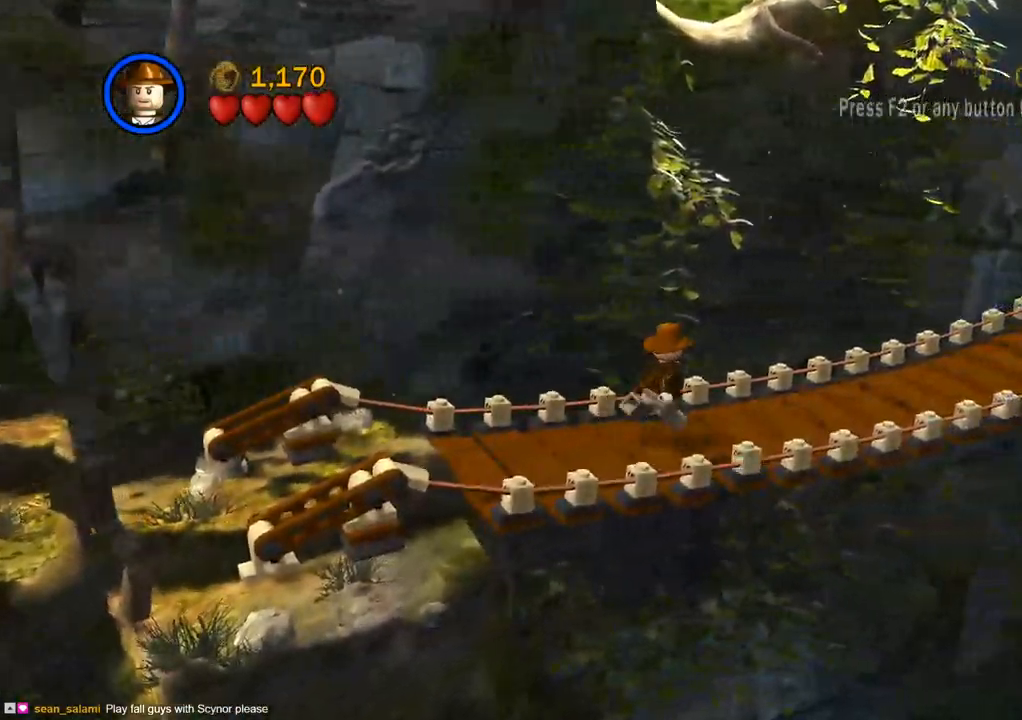
{"buttons": [], "left_stick": "up-right", "right_stick": "center", "events": [[117, "CROSS", "down"], [300, "CROSS", "up"]]}
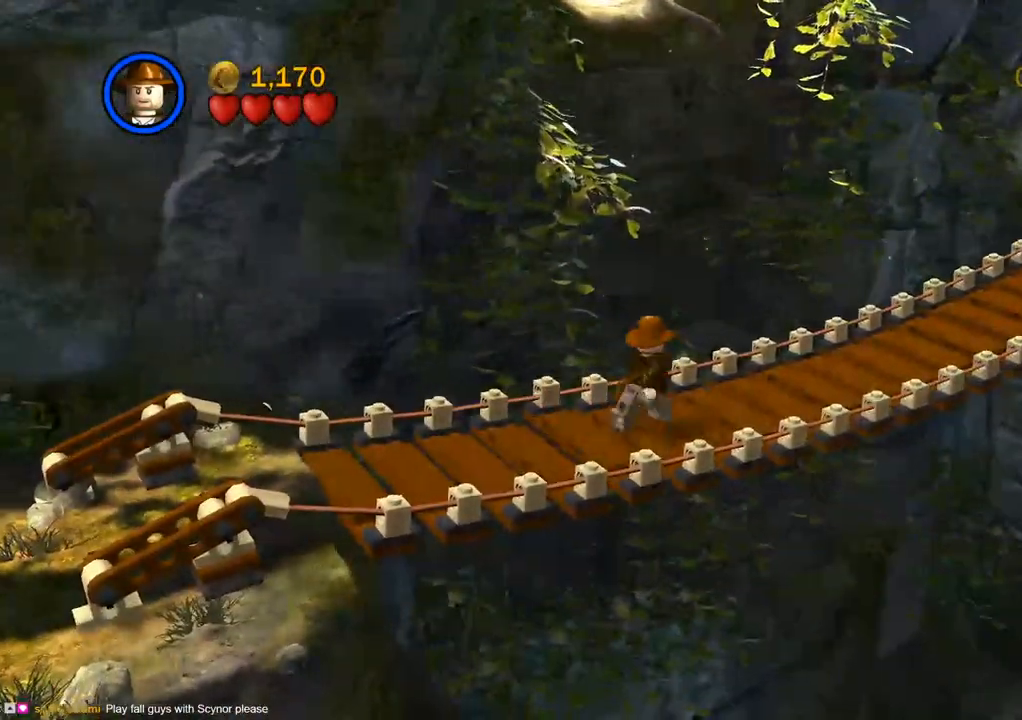
{"buttons": [], "left_stick": "up-right", "right_stick": "right", "events": [[17, "CROSS", "down"], [150, "CROSS", "up"], [300, "right_stick", "right"]]}
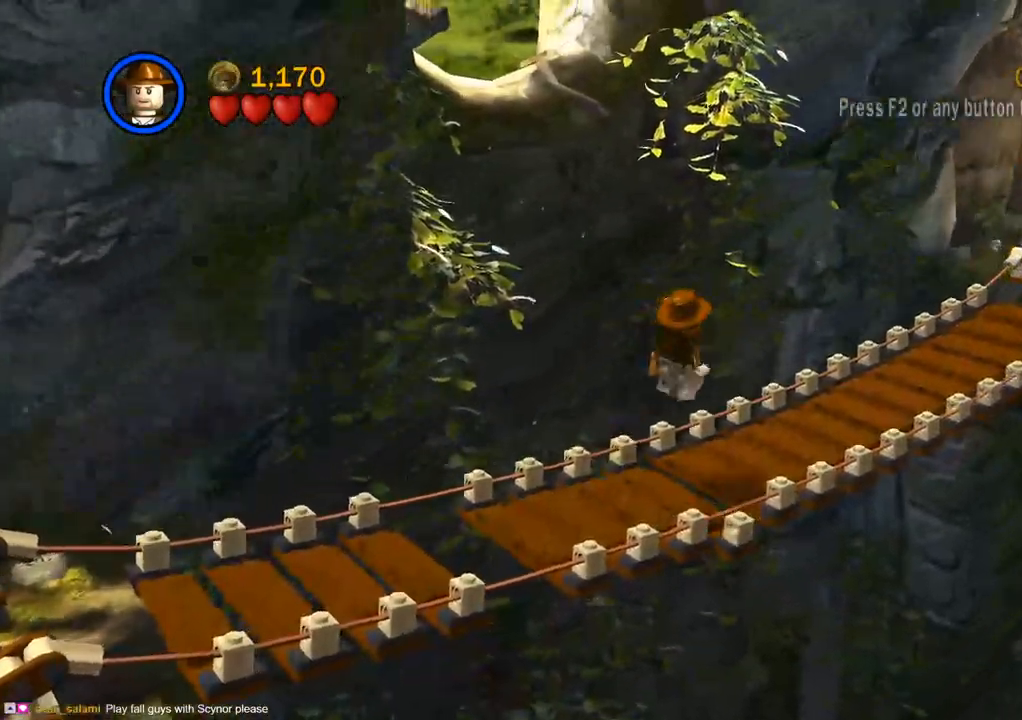
{"buttons": [], "left_stick": "up-right", "right_stick": "right"}
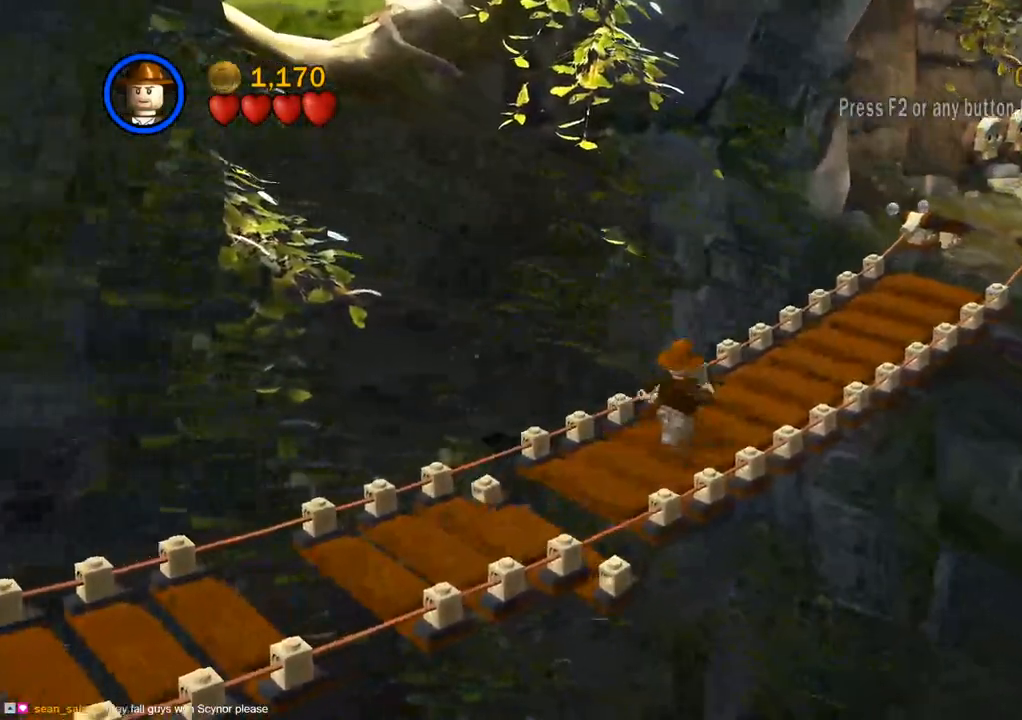
{"buttons": [], "left_stick": "up-right", "right_stick": "right", "events": [[33, "CROSS", "down"], [167, "CROSS", "up"]]}
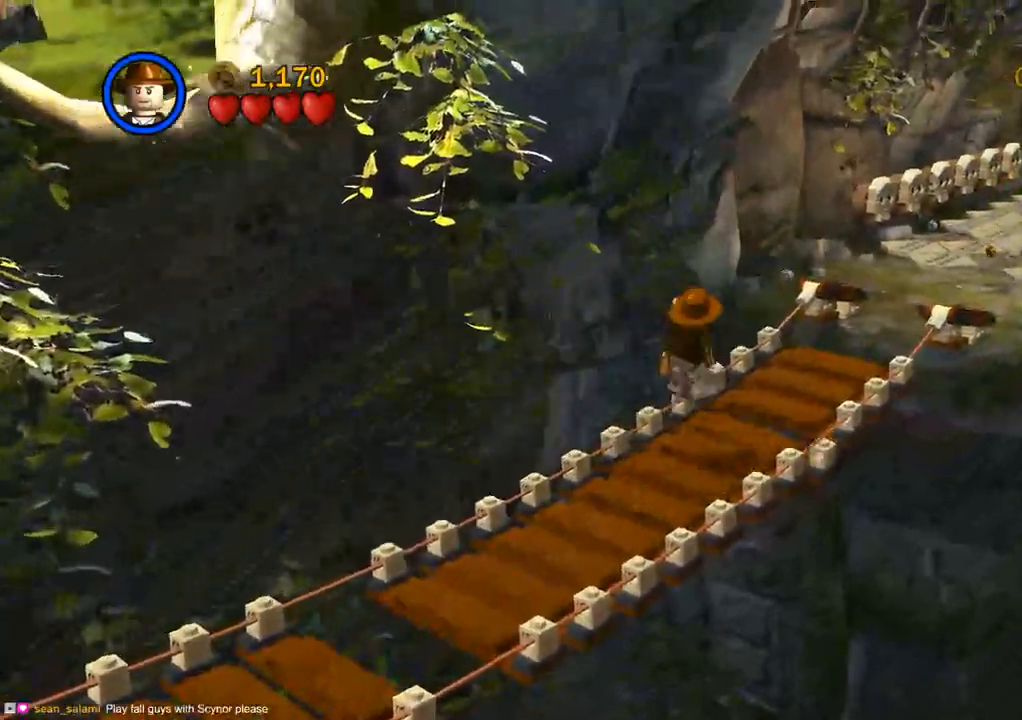
{"buttons": ["CROSS"], "left_stick": "up-right", "right_stick": "right", "events": [[417, "CROSS", "down"]]}
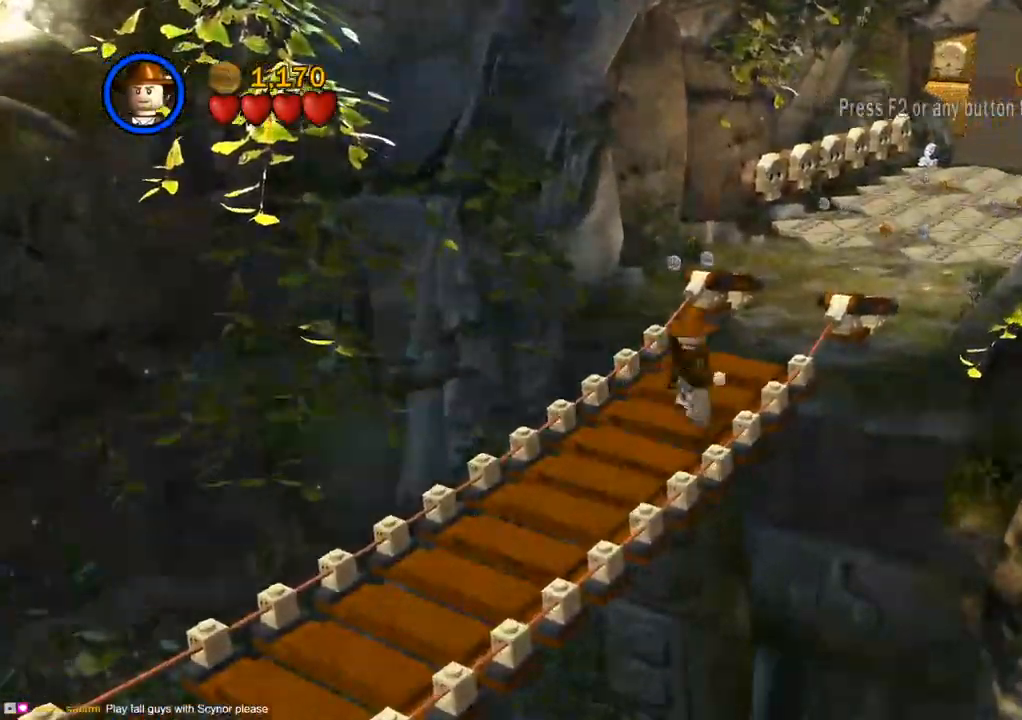
{"buttons": [], "left_stick": "up-right", "right_stick": "right", "events": [[67, "CROSS", "up"]]}
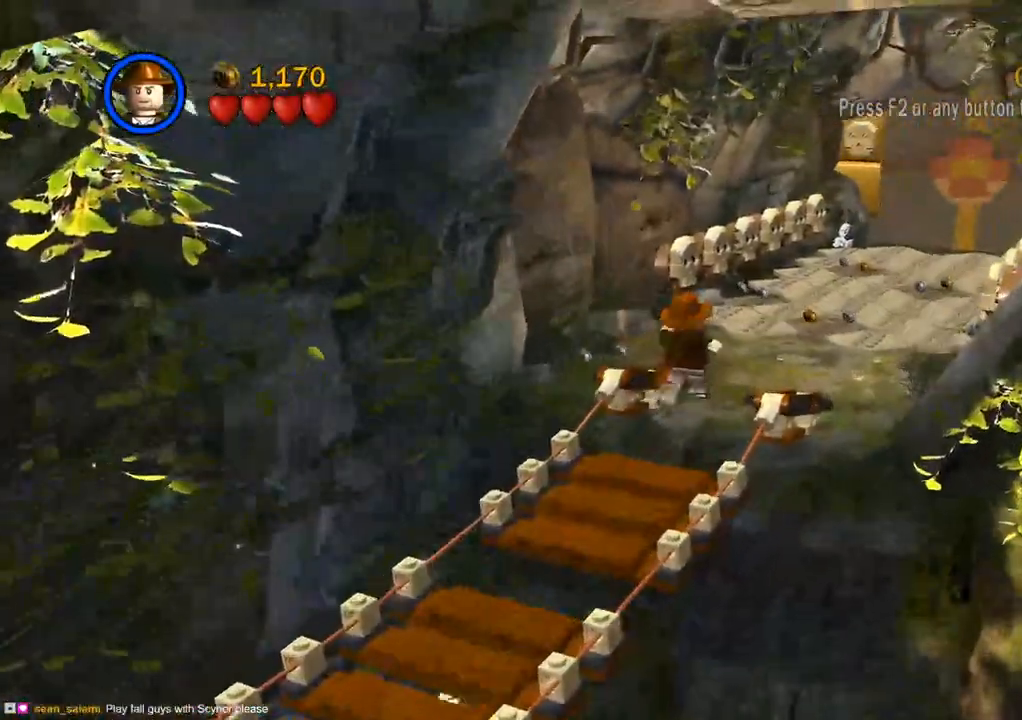
{"buttons": [], "left_stick": "up-right", "right_stick": "right", "events": []}
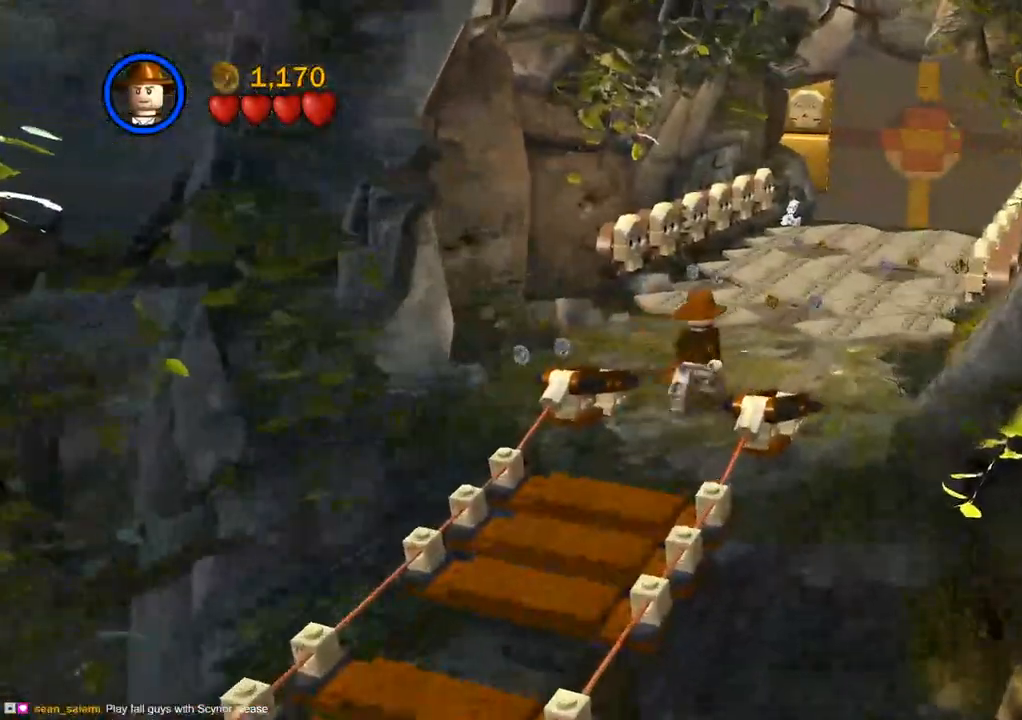
{"buttons": [], "left_stick": "up-right", "right_stick": "right"}
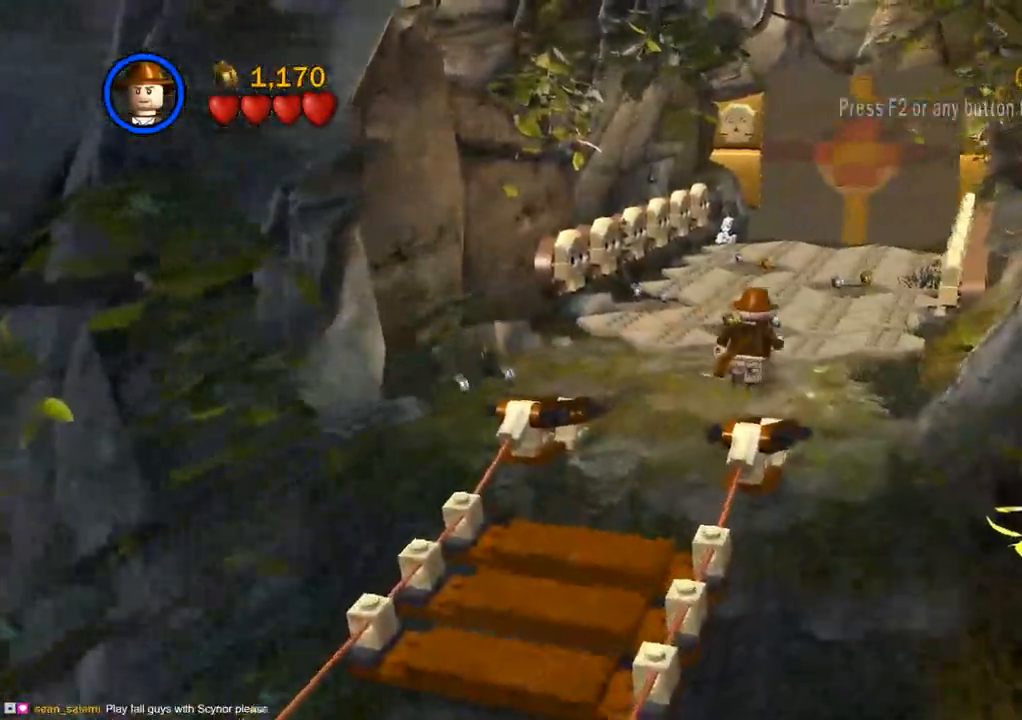
{"buttons": [], "left_stick": "up-left", "right_stick": "down-right", "events": [[100, "DPAD_UP", "down"], [167, "right_stick", "down-right"], [183, "DPAD_UP", "up"], [500, "left_stick", "up-left"]]}